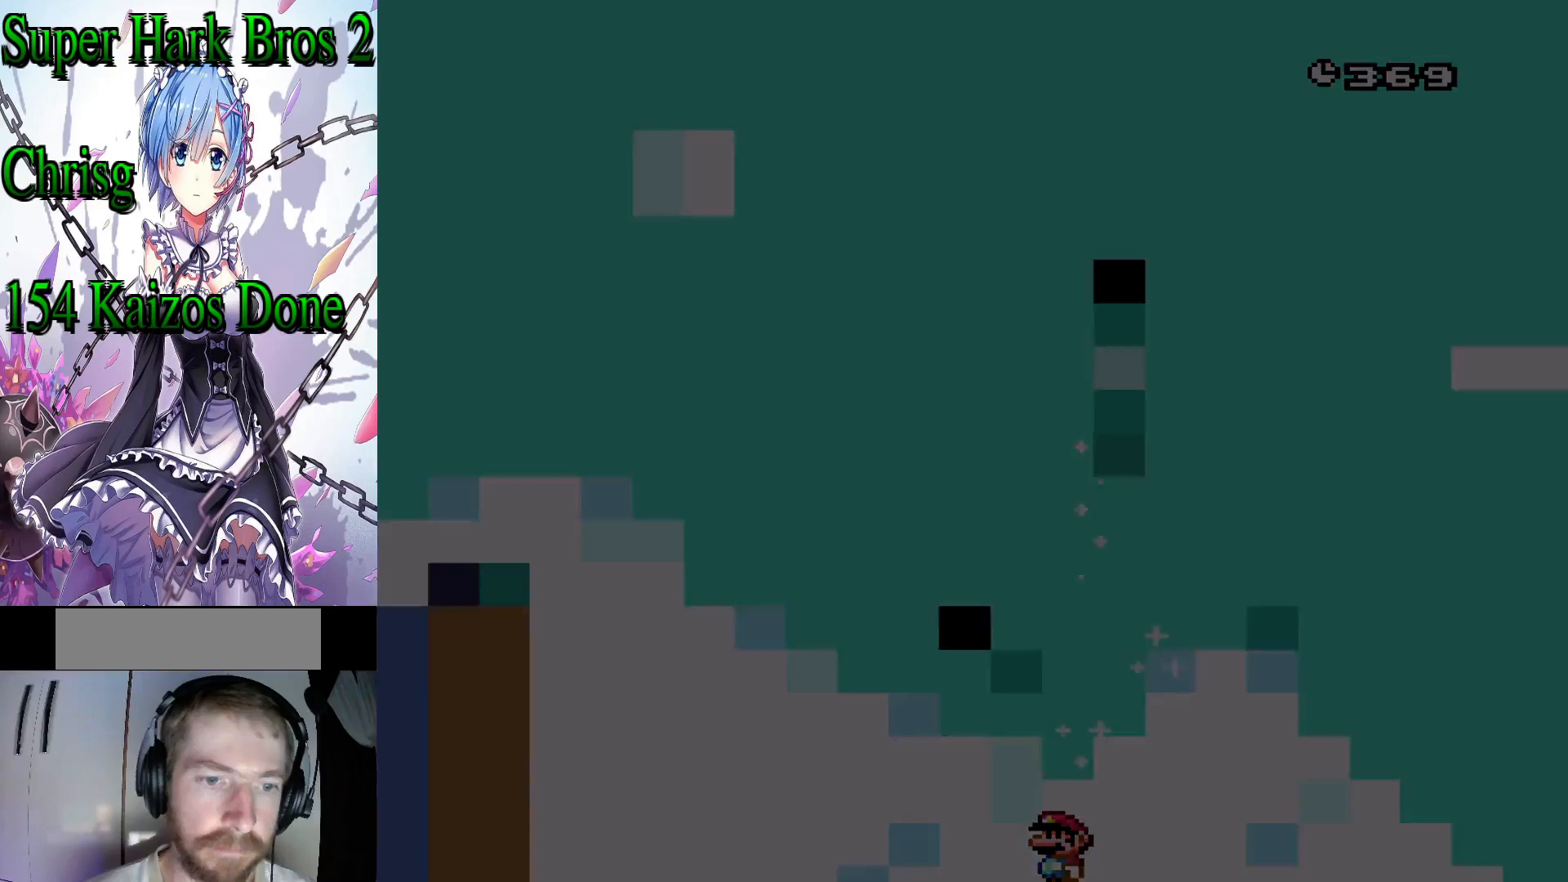
Gameplay with a controller (Nintendo layout); each line is a JSON object with the inputs held at the frame after it. "events" lists button and stick changes between this image and that frame as [ms after this image, input, new state], when the widget could be followed in between. Not read: L3 R3.
{"buttons": ["Y"], "events": []}
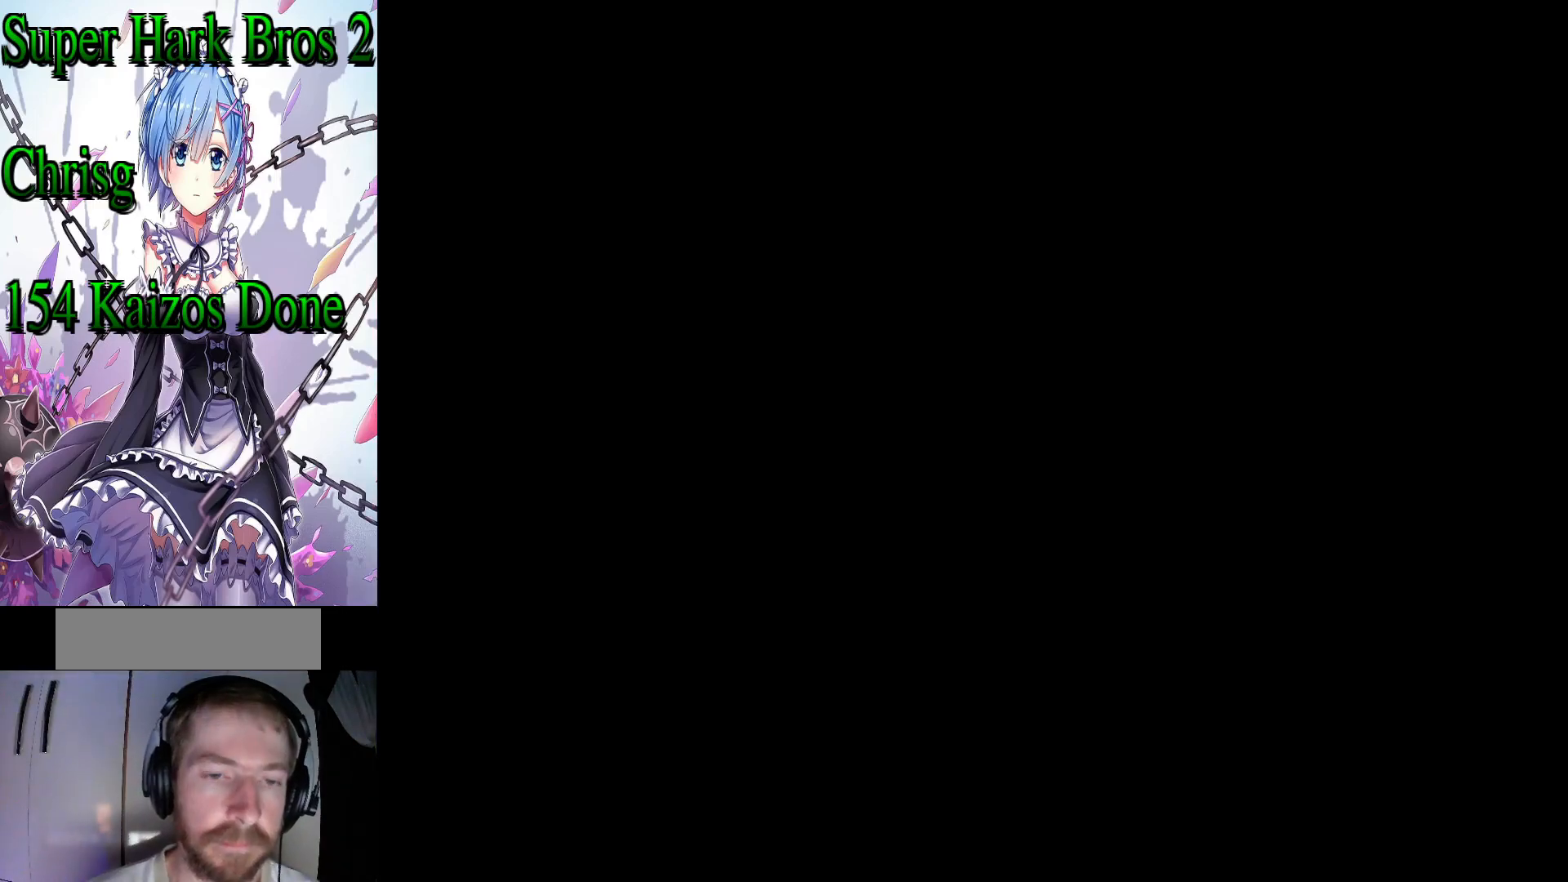
{"buttons": [], "events": [[367, "Y", "up"]]}
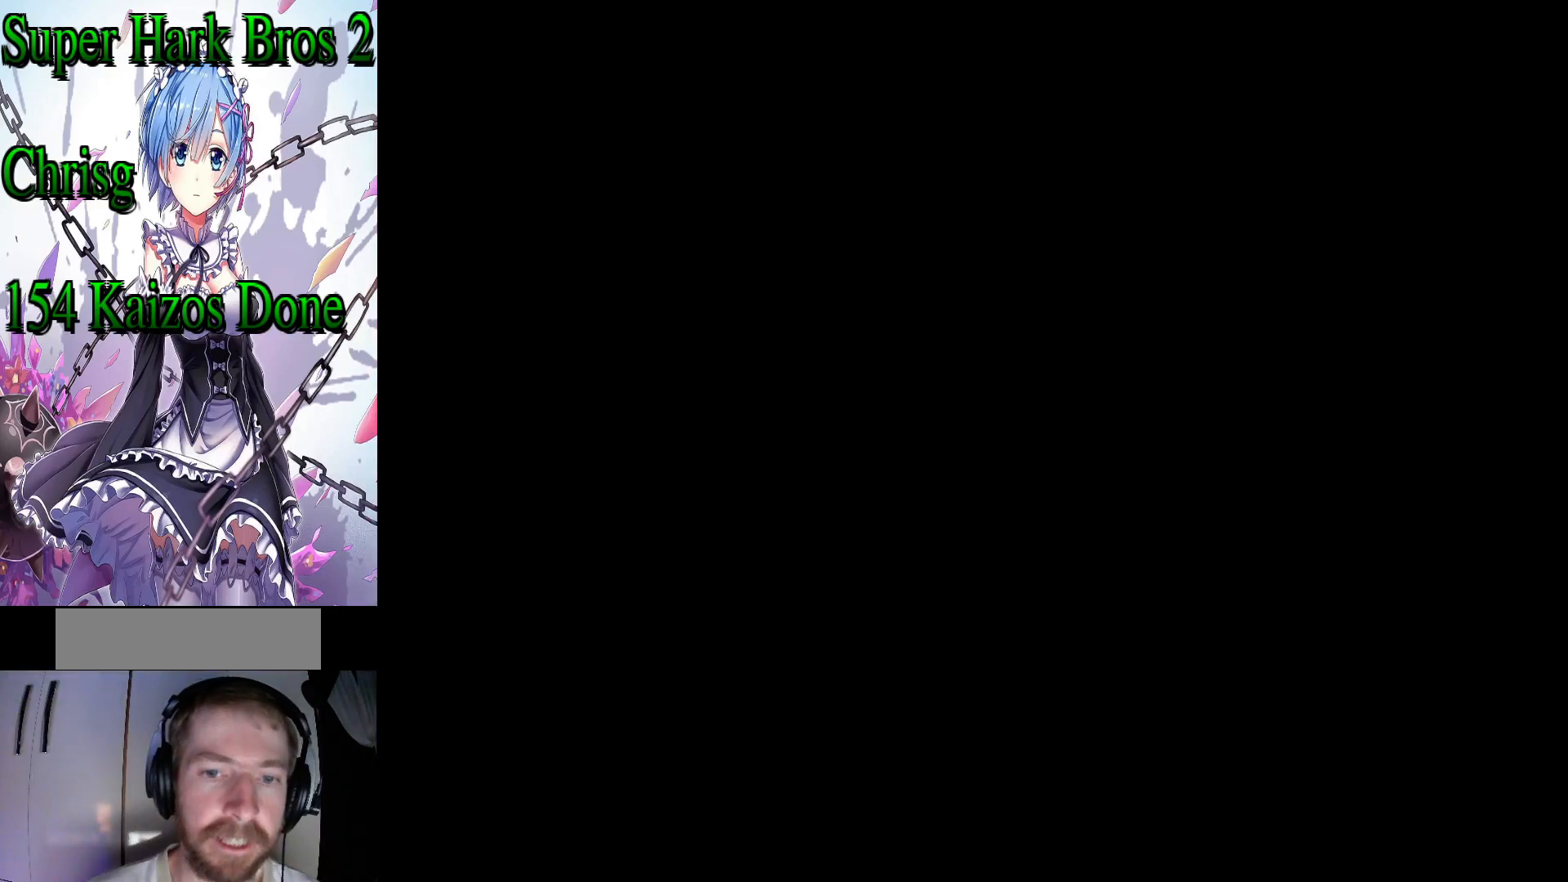
{"buttons": ["Y"], "events": [[450, "Y", "down"]]}
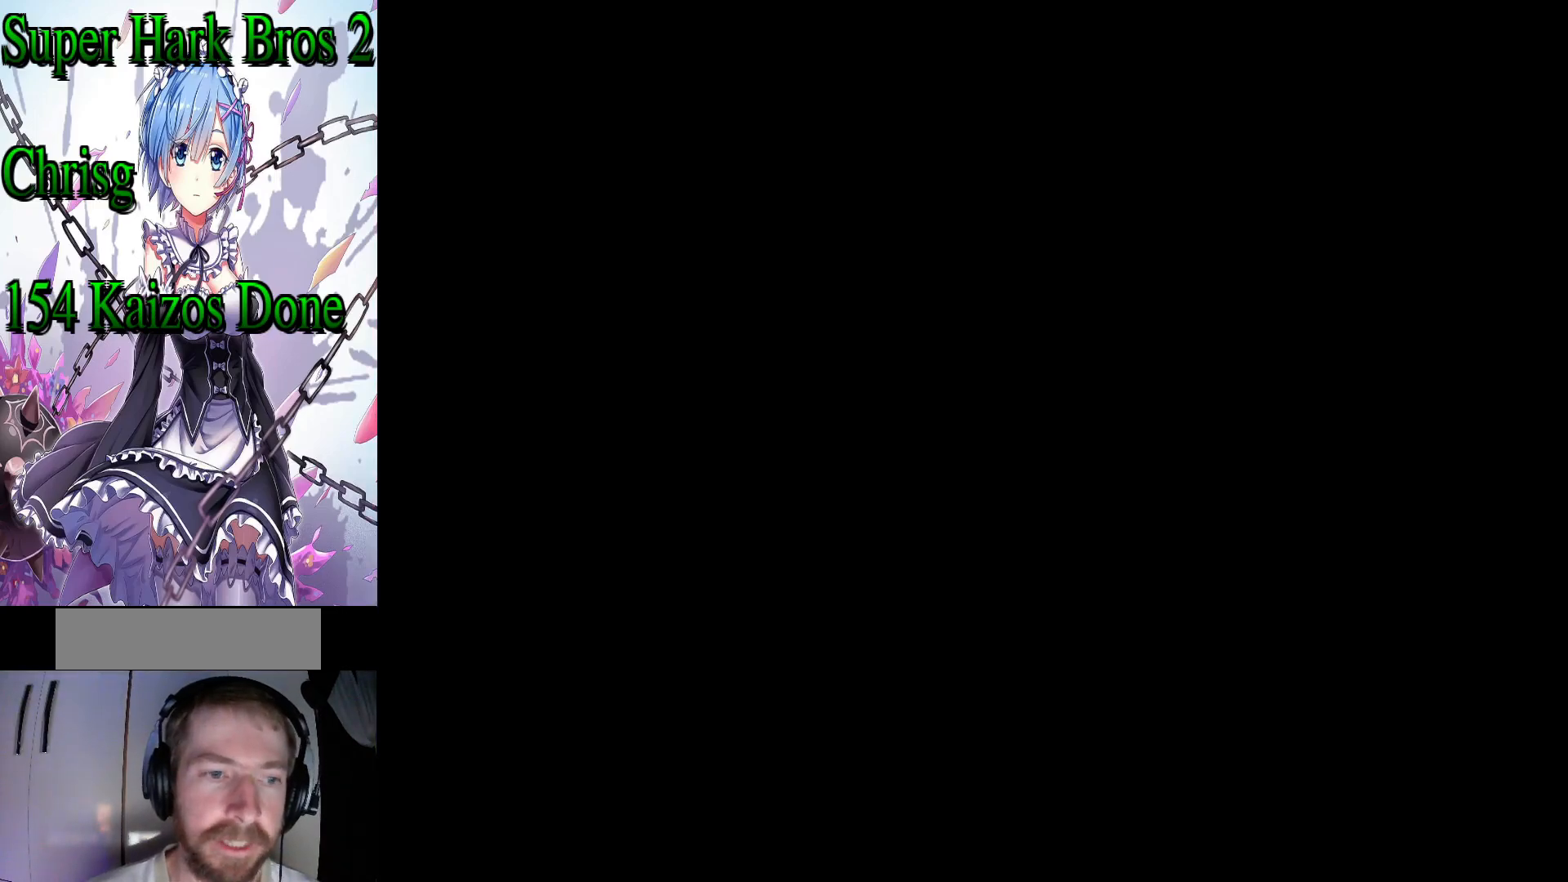
{"buttons": ["Y"], "events": []}
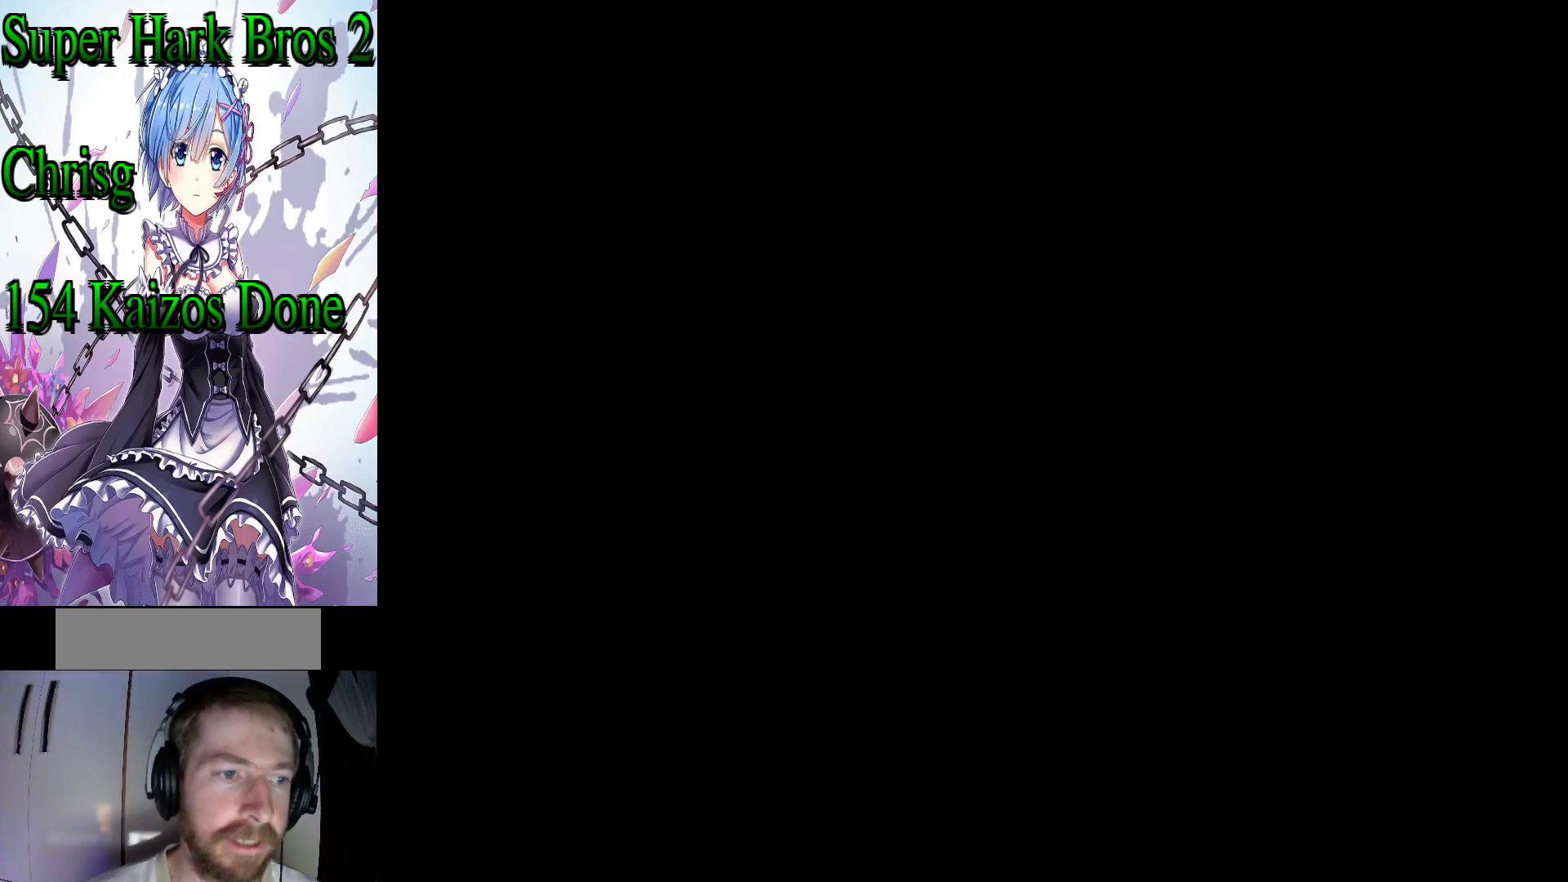
{"buttons": ["Y"], "events": []}
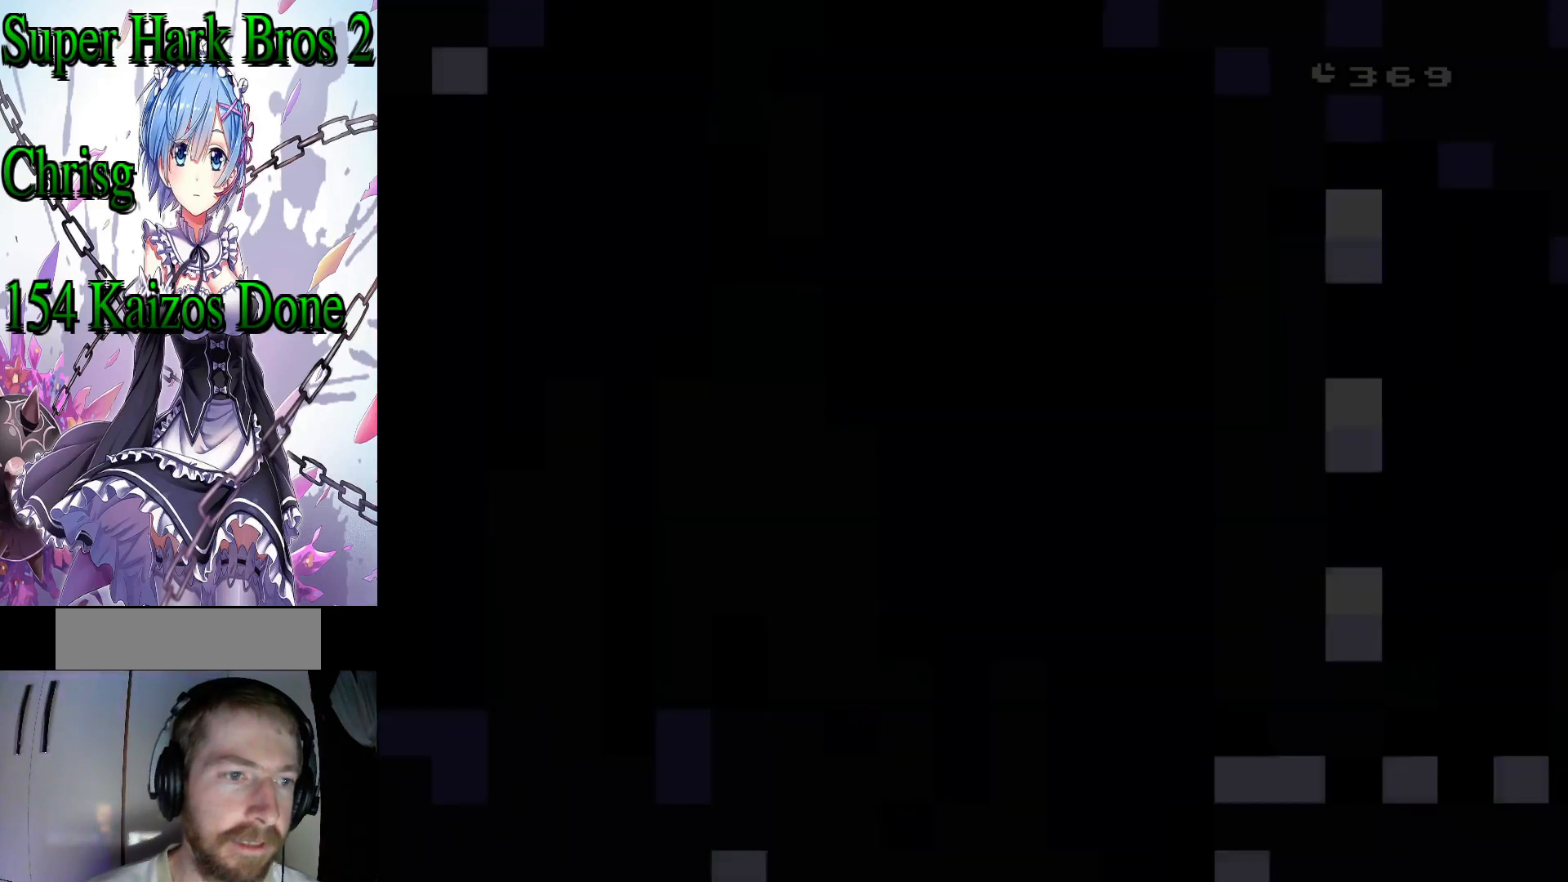
{"buttons": ["Y"], "events": []}
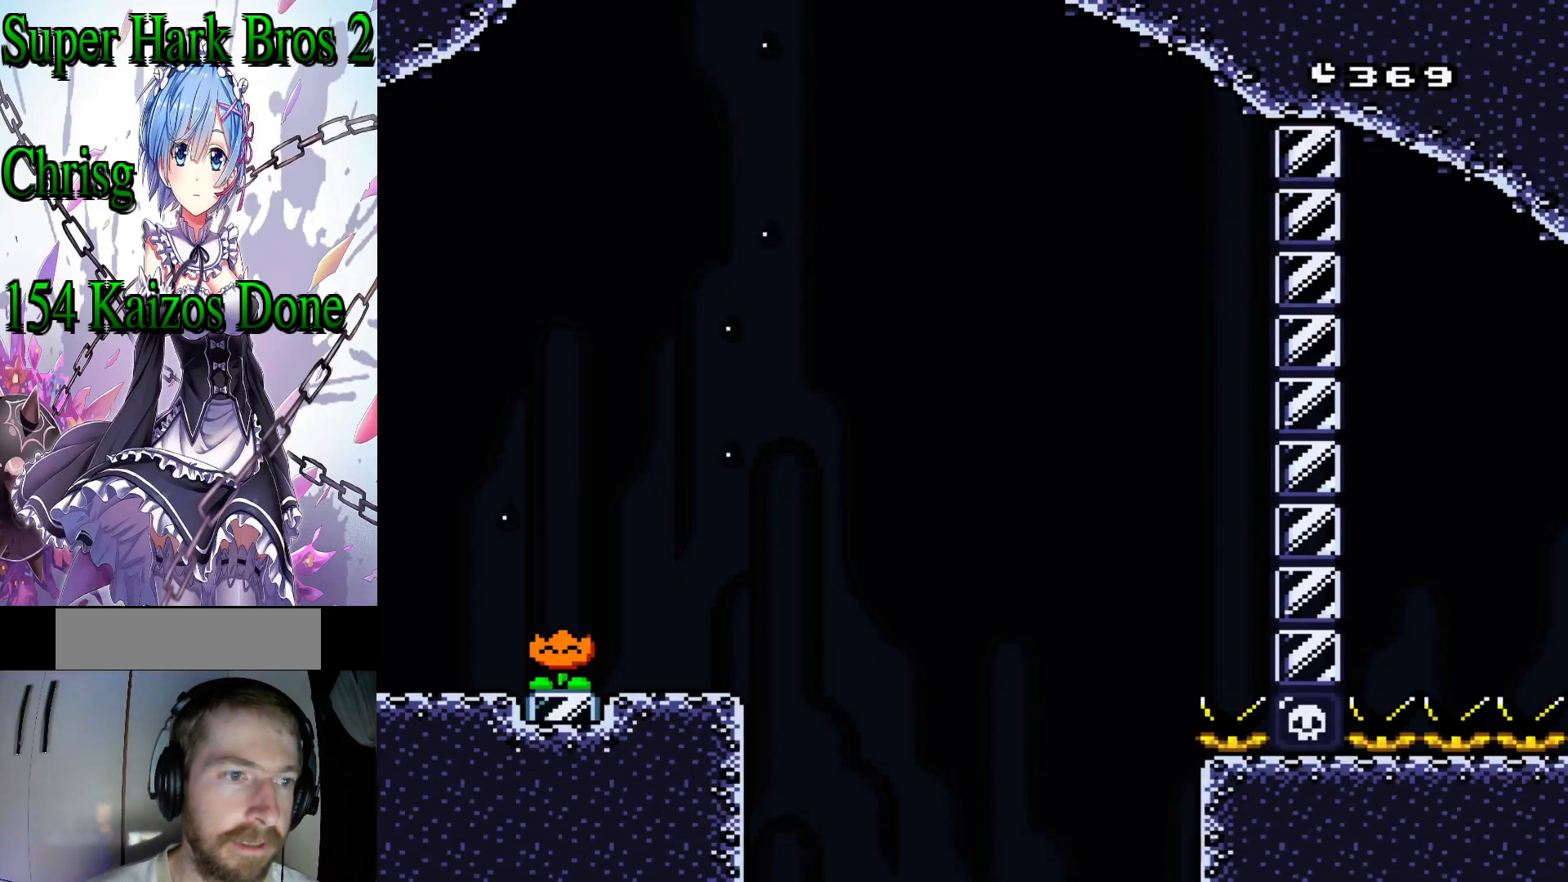
{"buttons": ["Y"], "events": []}
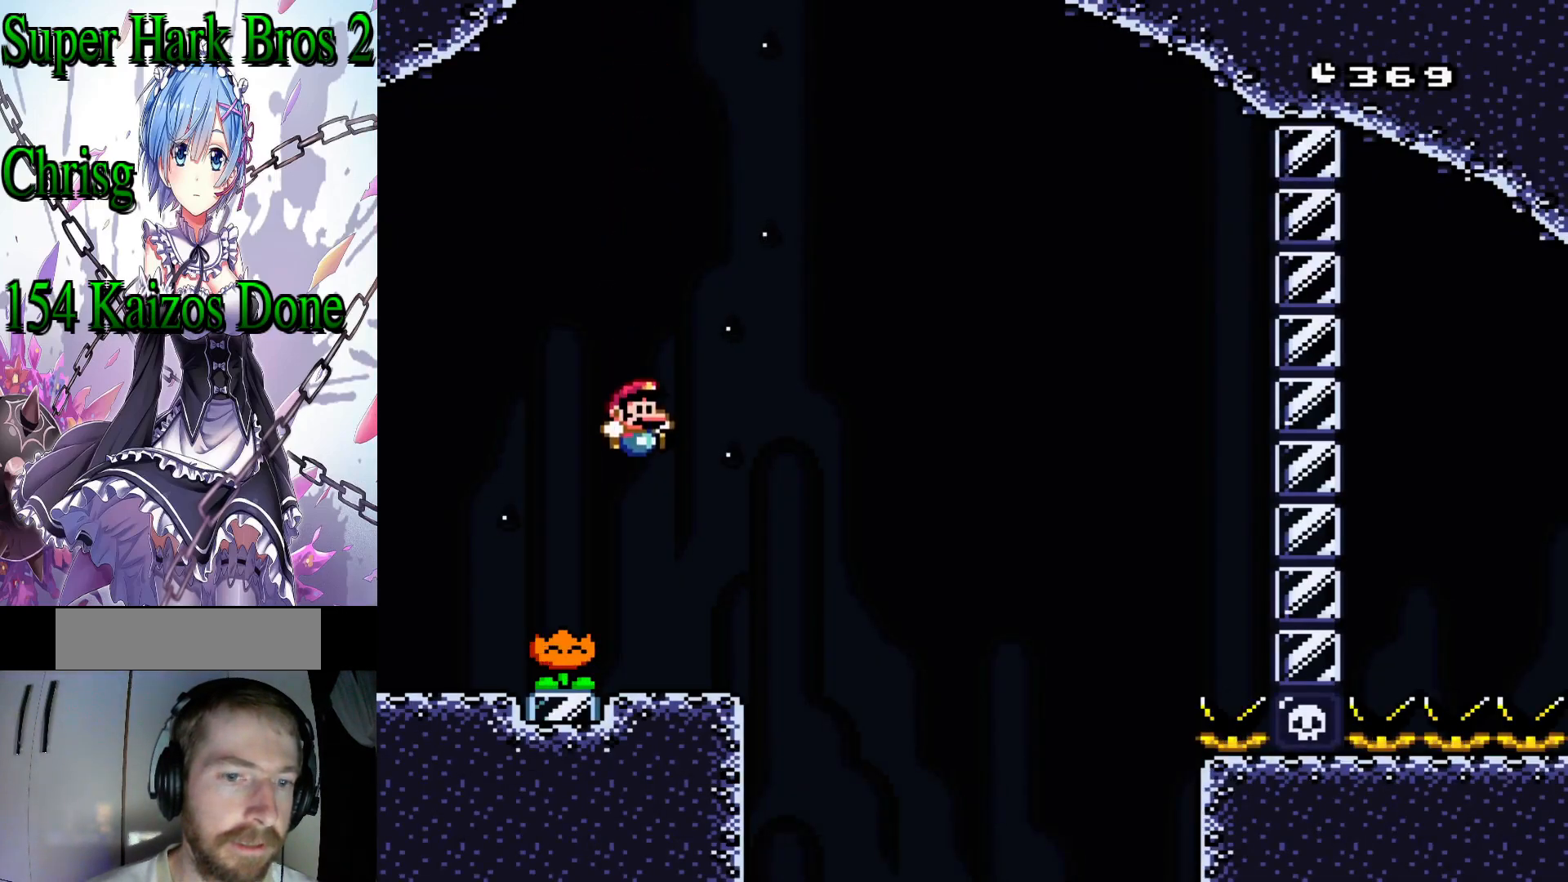
{"buttons": ["Y"], "events": []}
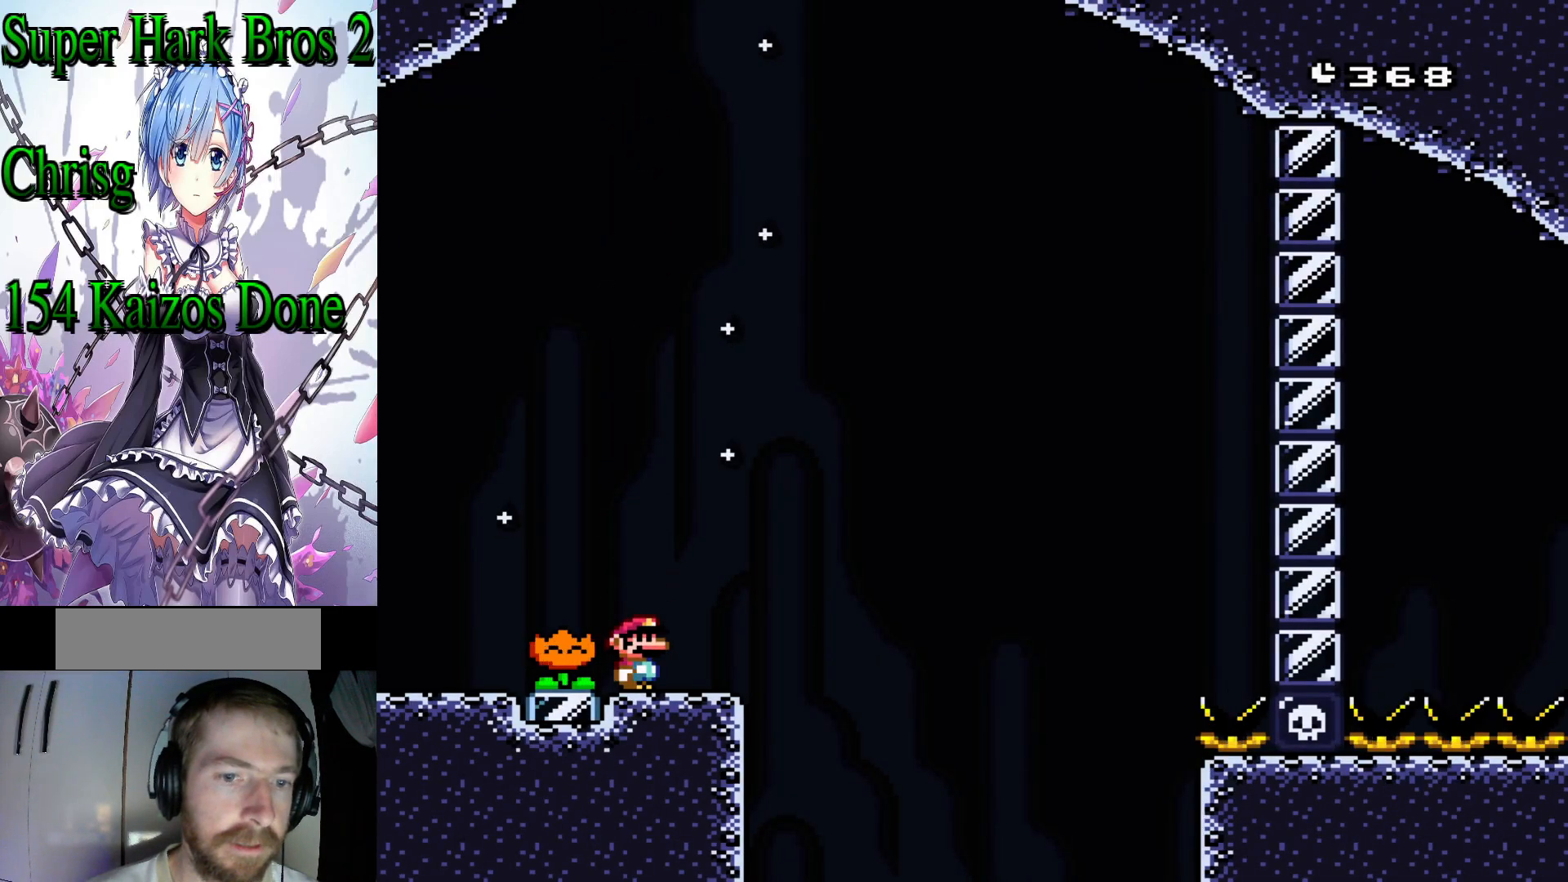
{"buttons": ["Y", "DPAD_LEFT"], "events": [[167, "DPAD_LEFT", "down"]]}
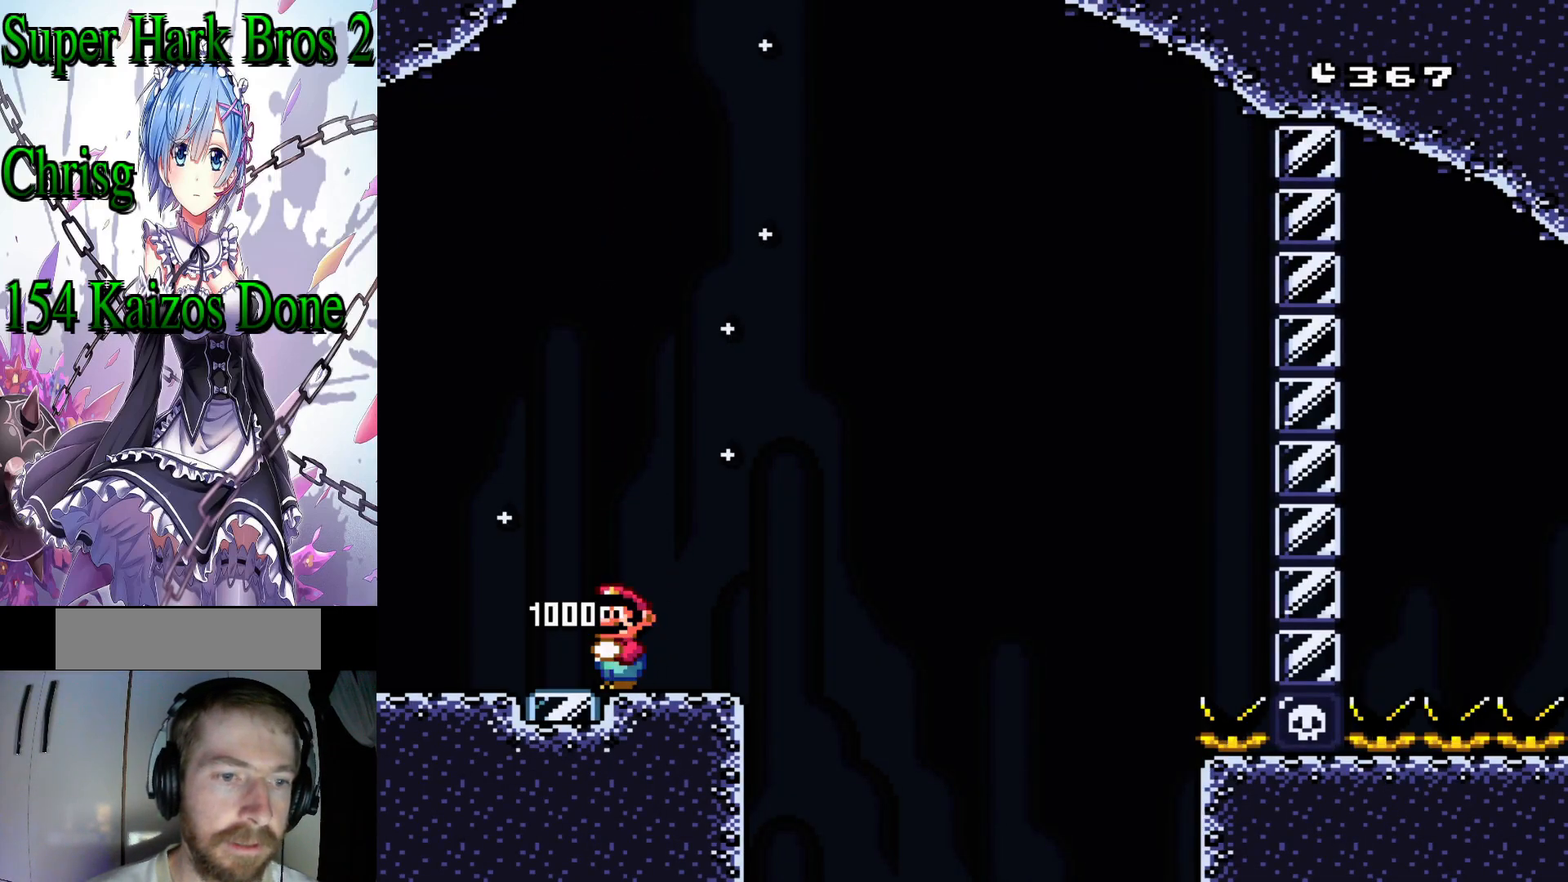
{"buttons": [], "events": [[83, "Y", "up"], [500, "DPAD_LEFT", "up"]]}
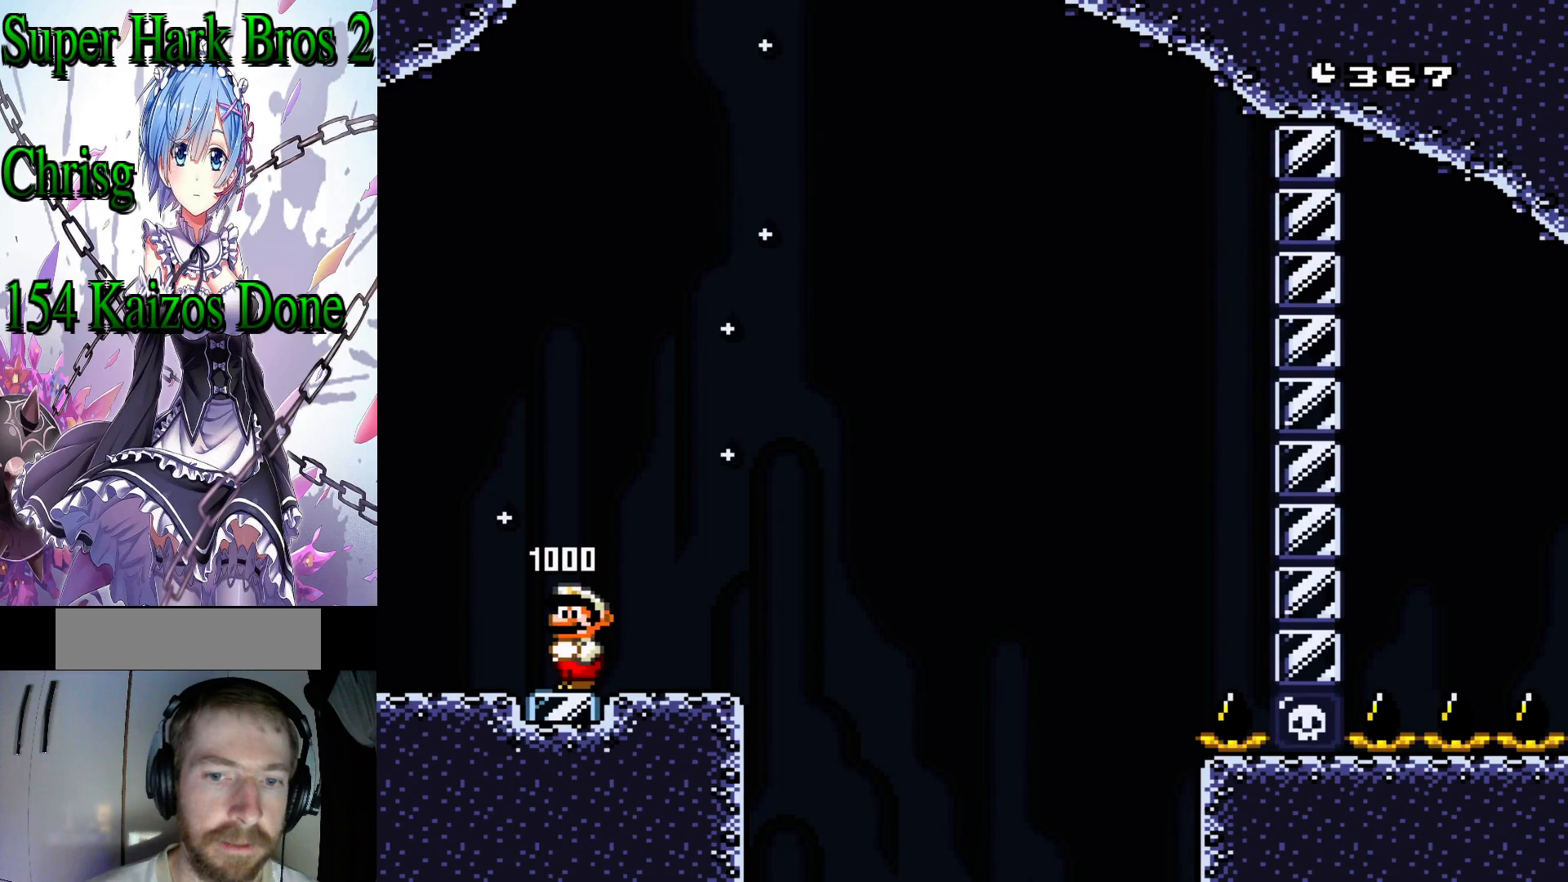
{"buttons": ["DPAD_RIGHT"], "events": [[150, "DPAD_RIGHT", "down"], [300, "Y", "down"], [400, "Y", "up"]]}
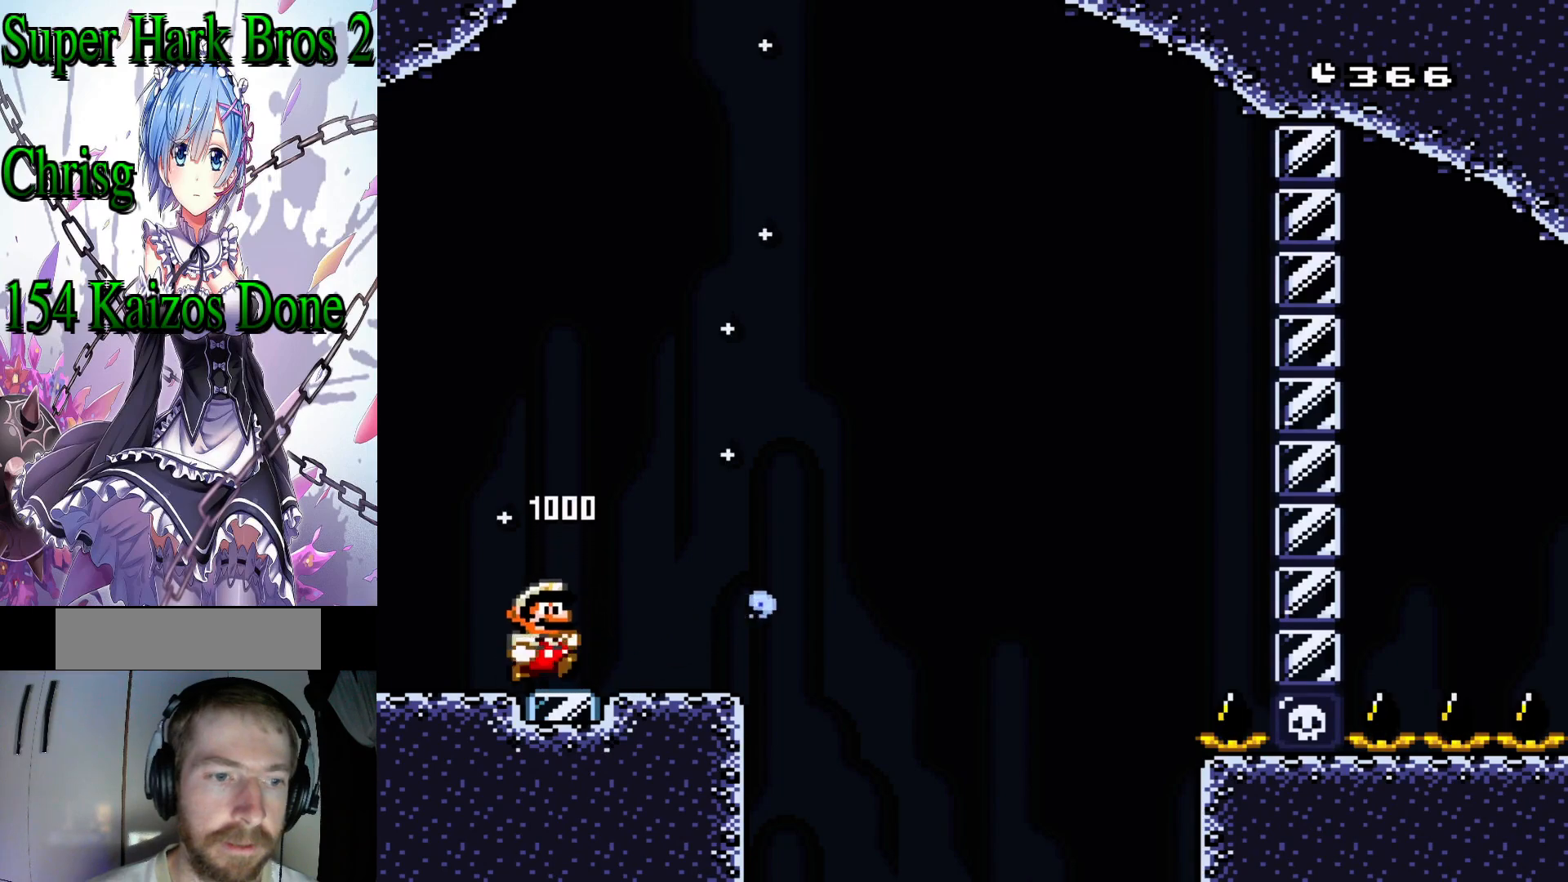
{"buttons": ["Y"], "events": [[50, "DPAD_RIGHT", "up"], [133, "Y", "down"], [217, "DPAD_LEFT", "down"], [300, "DPAD_LEFT", "up"]]}
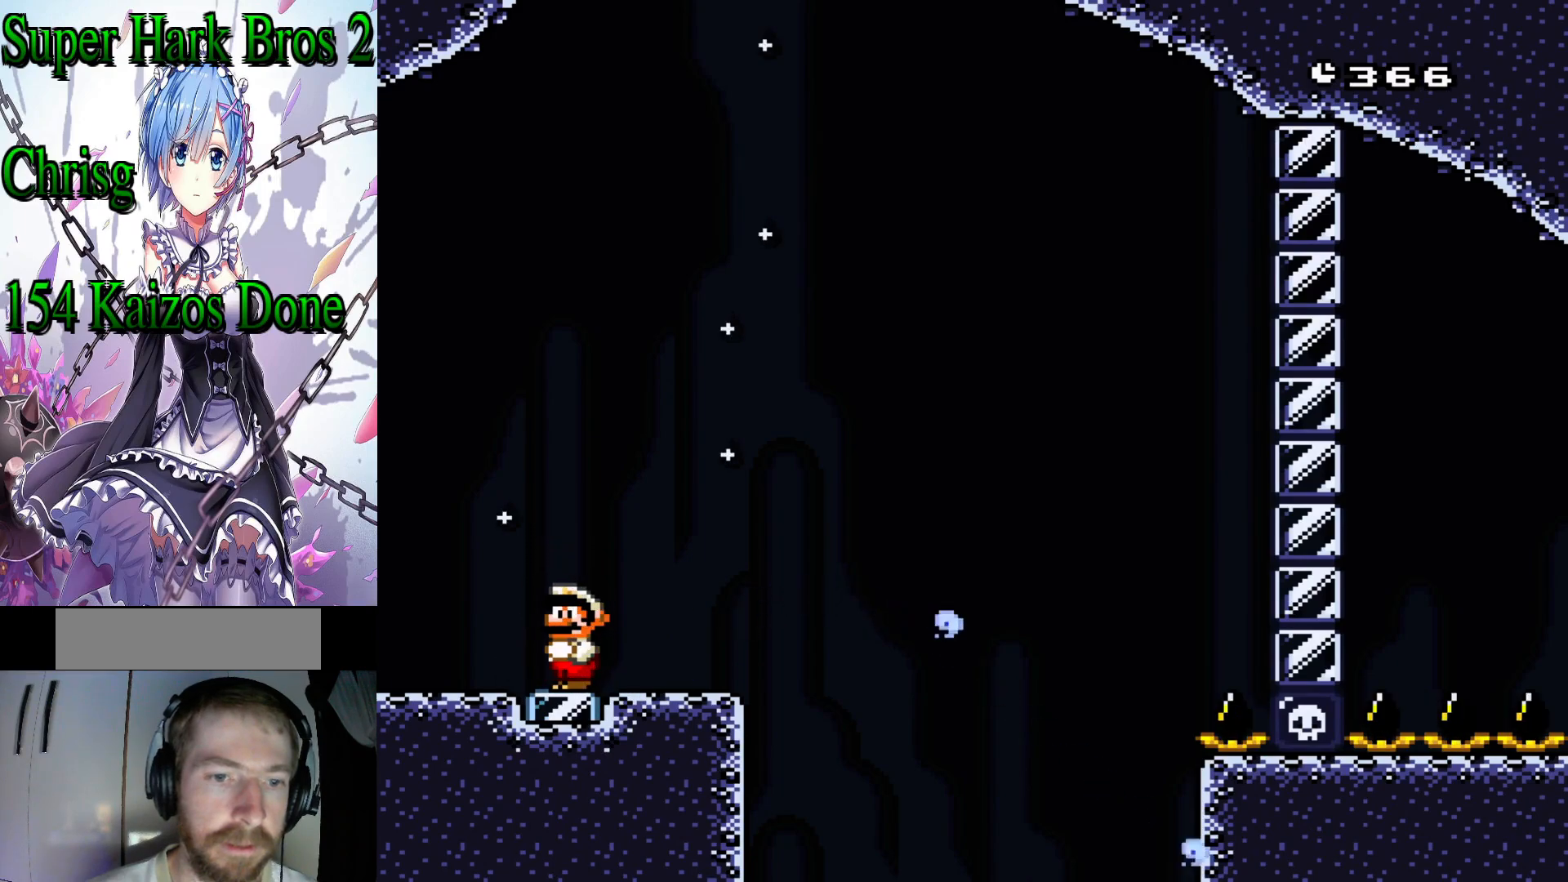
{"buttons": ["Y", "DPAD_LEFT"], "events": [[267, "DPAD_LEFT", "down"]]}
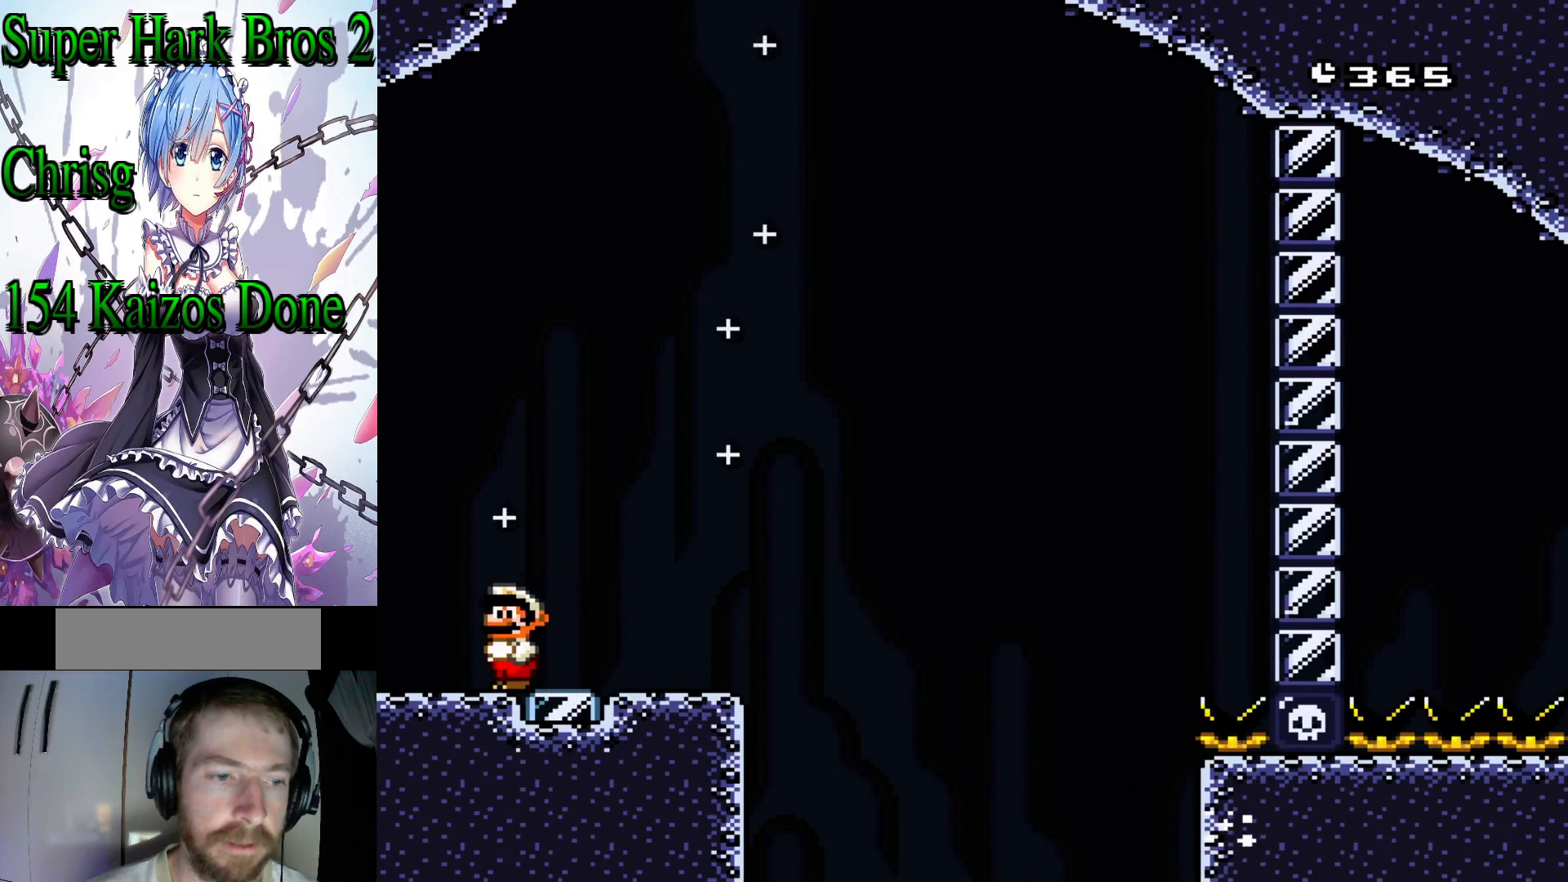
{"buttons": ["Y", "DPAD_RIGHT"], "events": [[33, "DPAD_LEFT", "up"], [133, "DPAD_RIGHT", "down"], [150, "Y", "up"], [283, "DPAD_RIGHT", "up"], [283, "Y", "down"], [400, "Y", "up"], [433, "DPAD_RIGHT", "down"], [483, "Y", "down"]]}
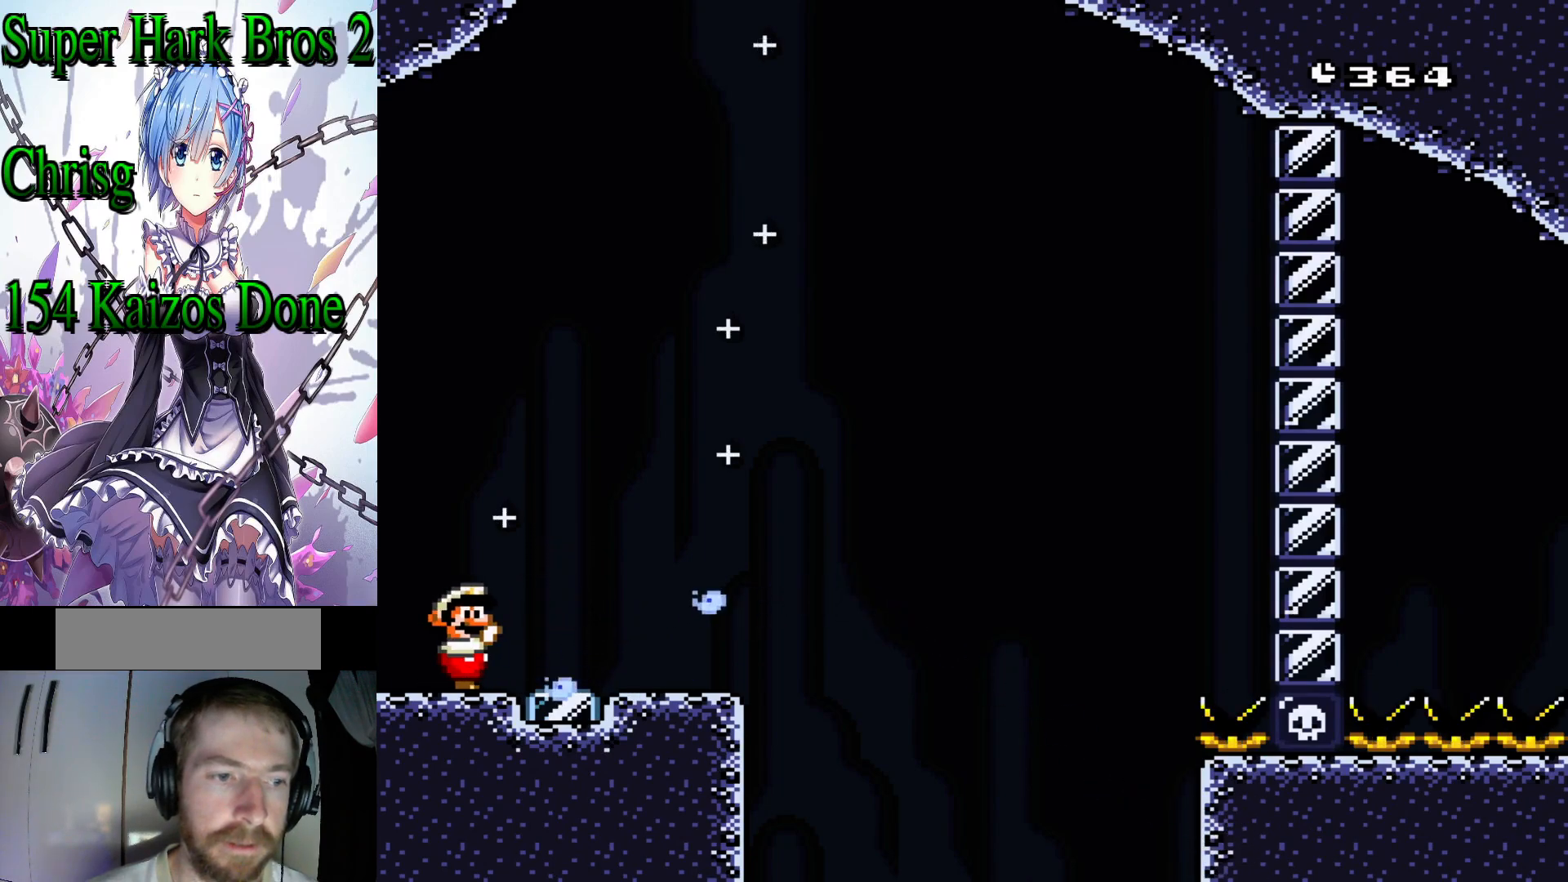
{"buttons": [], "events": [[17, "DPAD_RIGHT", "up"], [50, "Y", "up"], [133, "Y", "down"], [383, "Y", "up"]]}
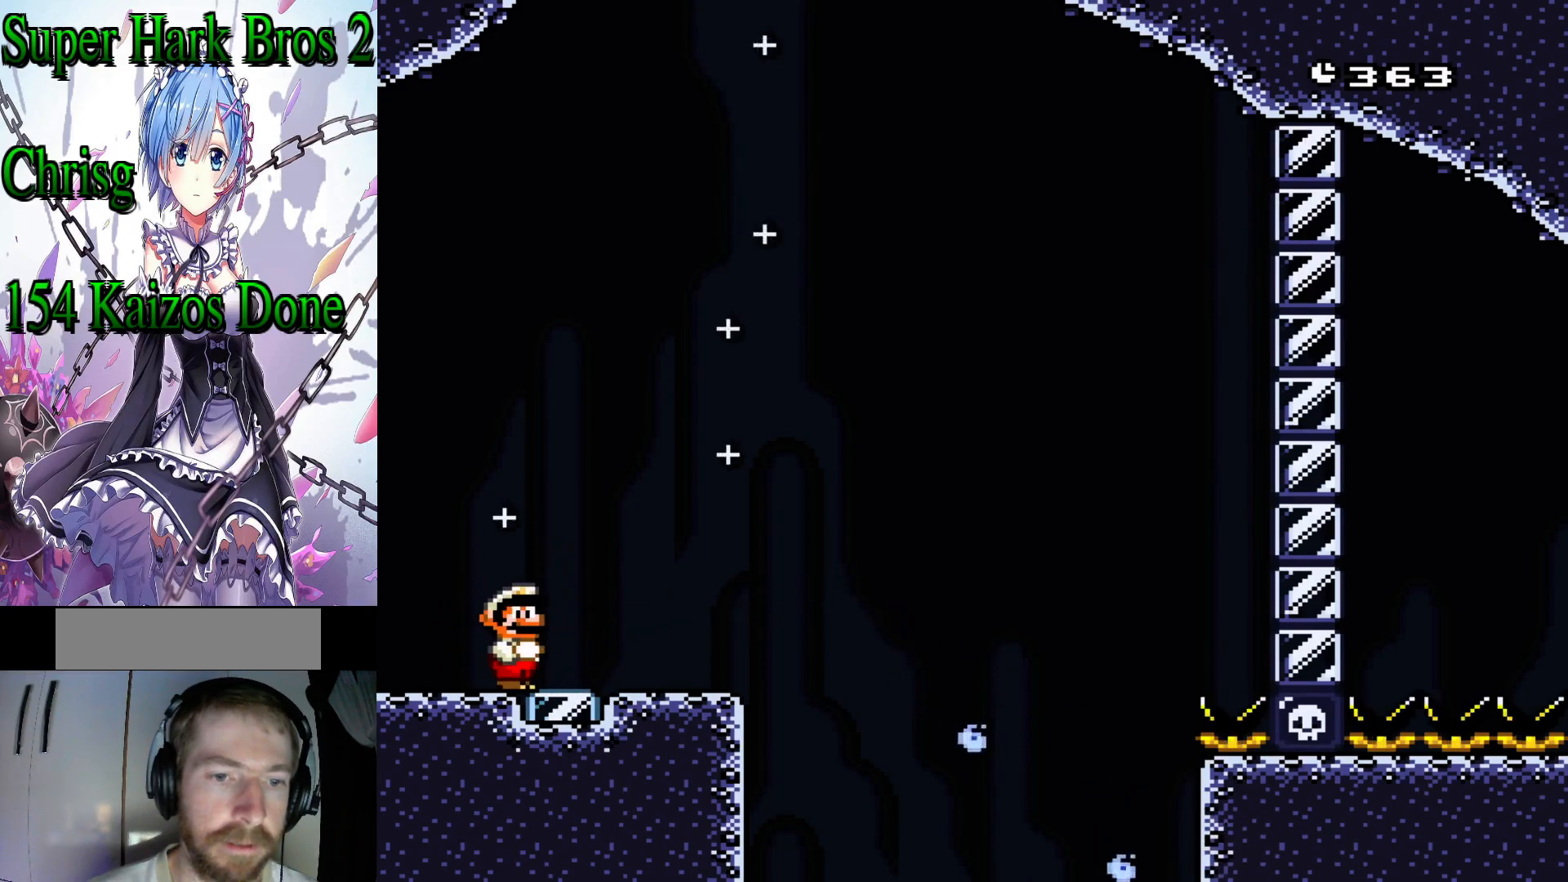
{"buttons": ["Y", "DPAD_RIGHT"], "events": [[433, "DPAD_RIGHT", "down"], [433, "Y", "down"]]}